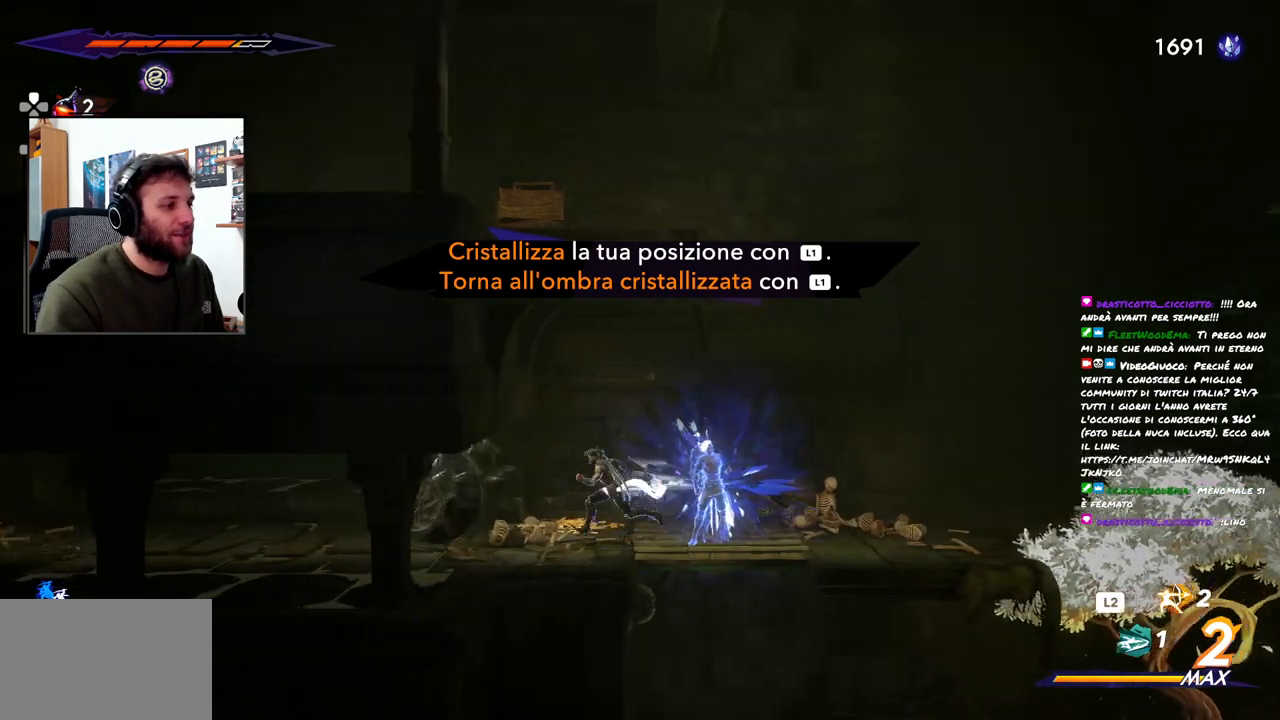
Gameplay with a controller (PlayStation layout); each line is a JSON object with the inputs held at the frame after it. "events" lists button and stick changes between this image and that frame as [ms after this image, input, new state], when the widget could be followed in between.
{"buttons": [], "left_stick": "right", "right_stick": "center", "events": [[17, "left_stick", "center"], [450, "left_stick", "right"]]}
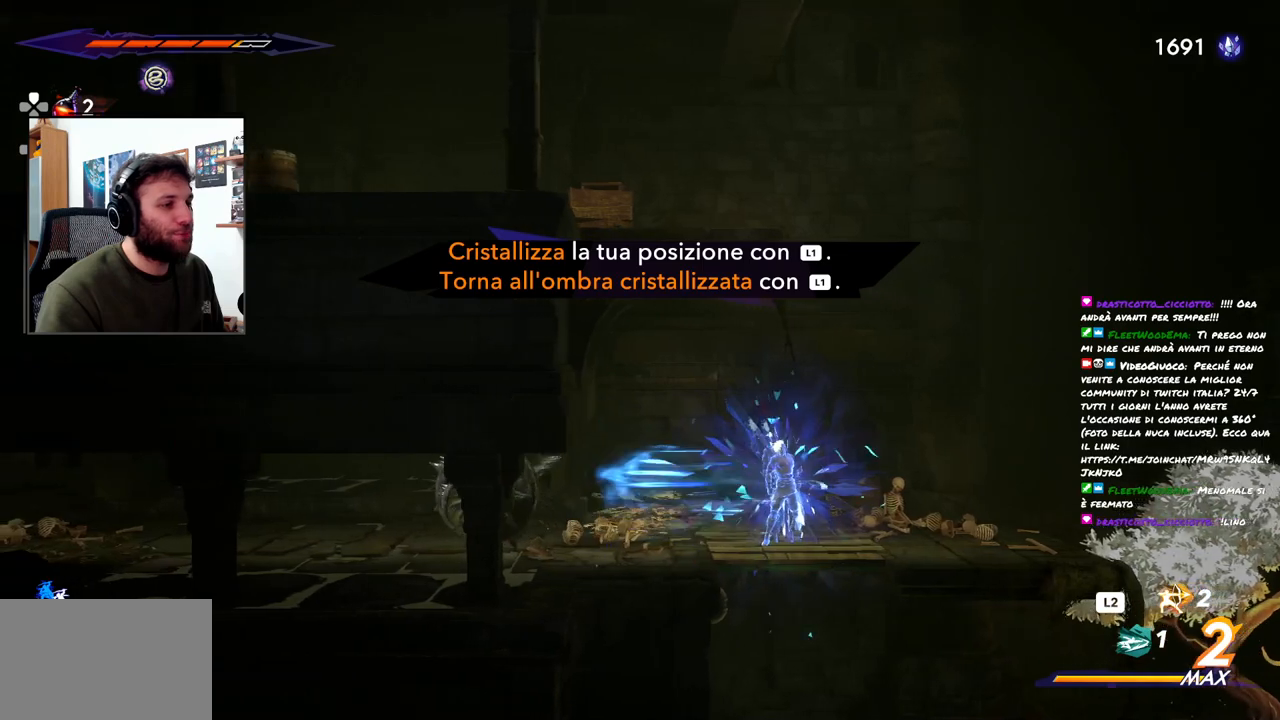
{"buttons": [], "left_stick": "left", "right_stick": "center", "events": [[450, "left_stick", "center"], [500, "left_stick", "left"]]}
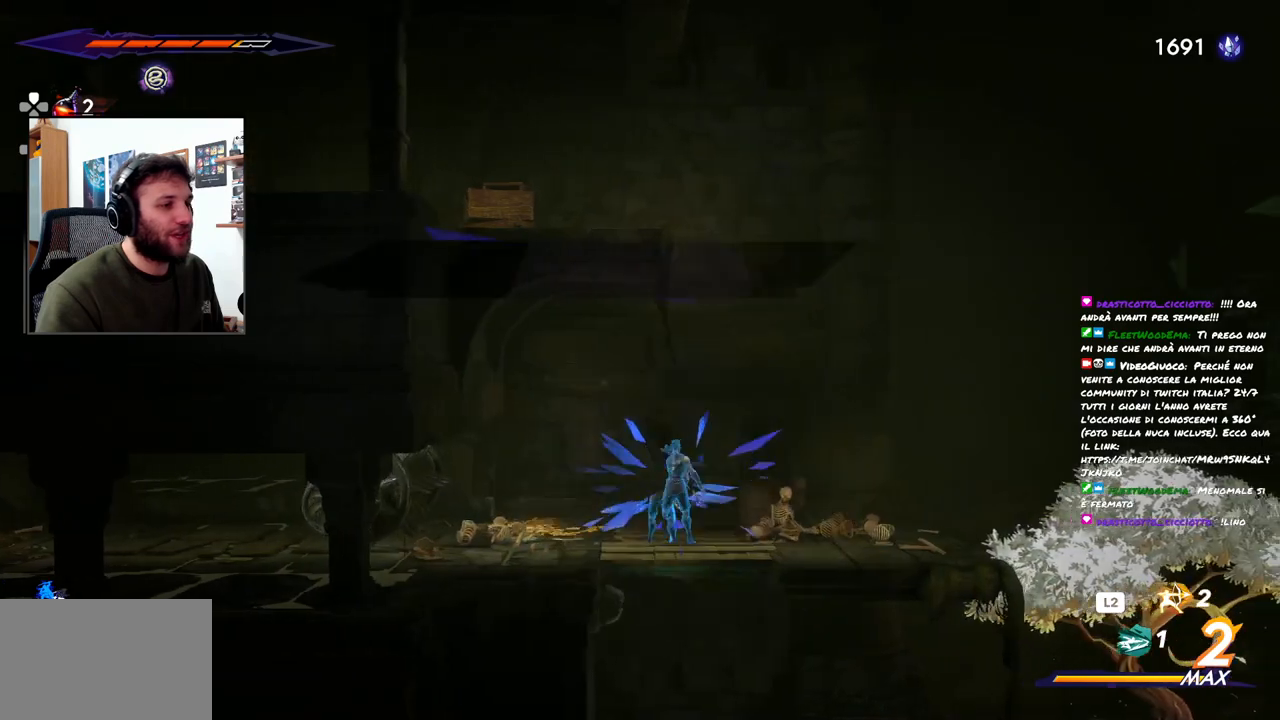
{"buttons": [], "left_stick": "left", "right_stick": "center", "events": []}
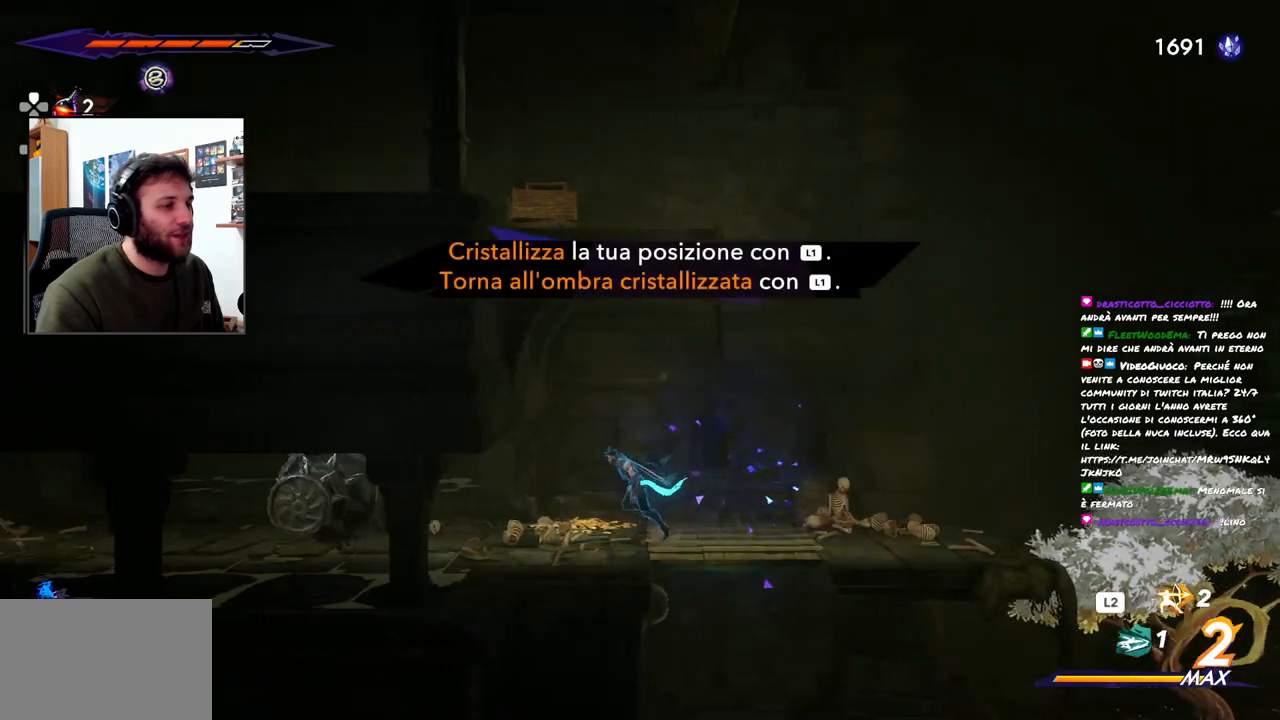
{"buttons": [], "left_stick": "right", "right_stick": "center", "events": [[333, "left_stick", "center"], [400, "left_stick", "right"]]}
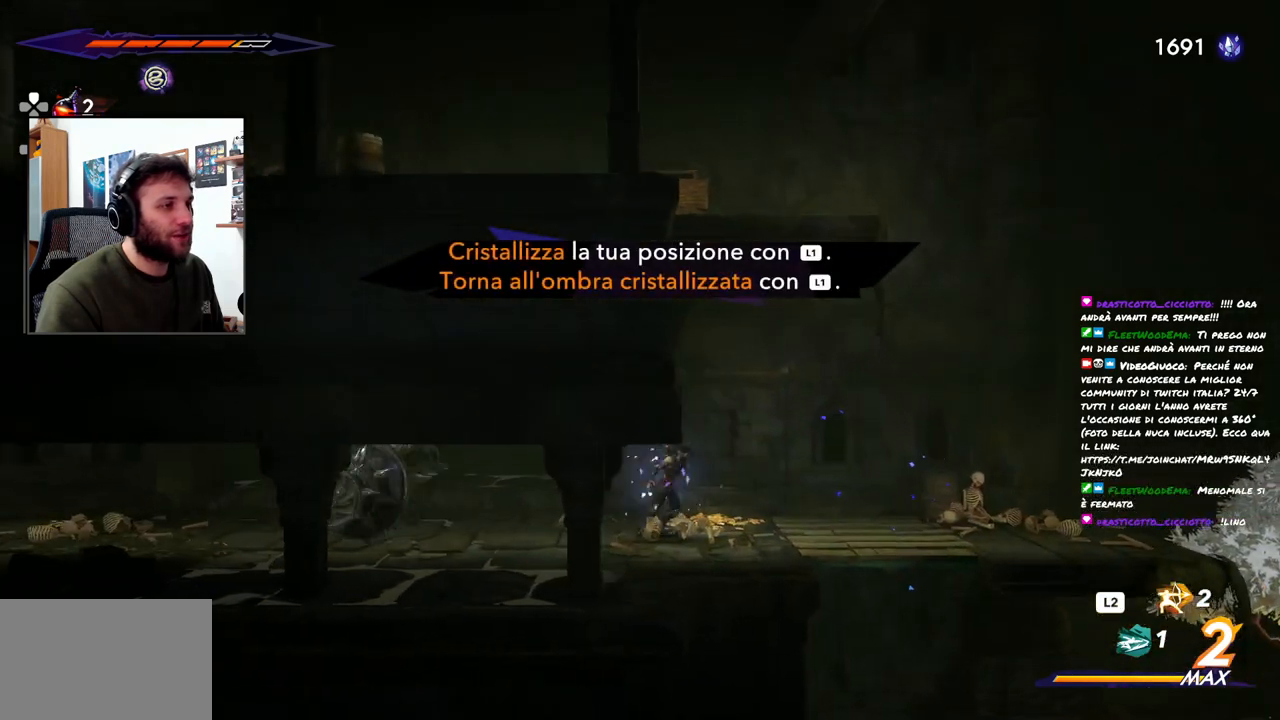
{"buttons": ["CROSS"], "left_stick": "left", "right_stick": "center", "events": [[283, "left_stick", "left"], [317, "CROSS", "down"]]}
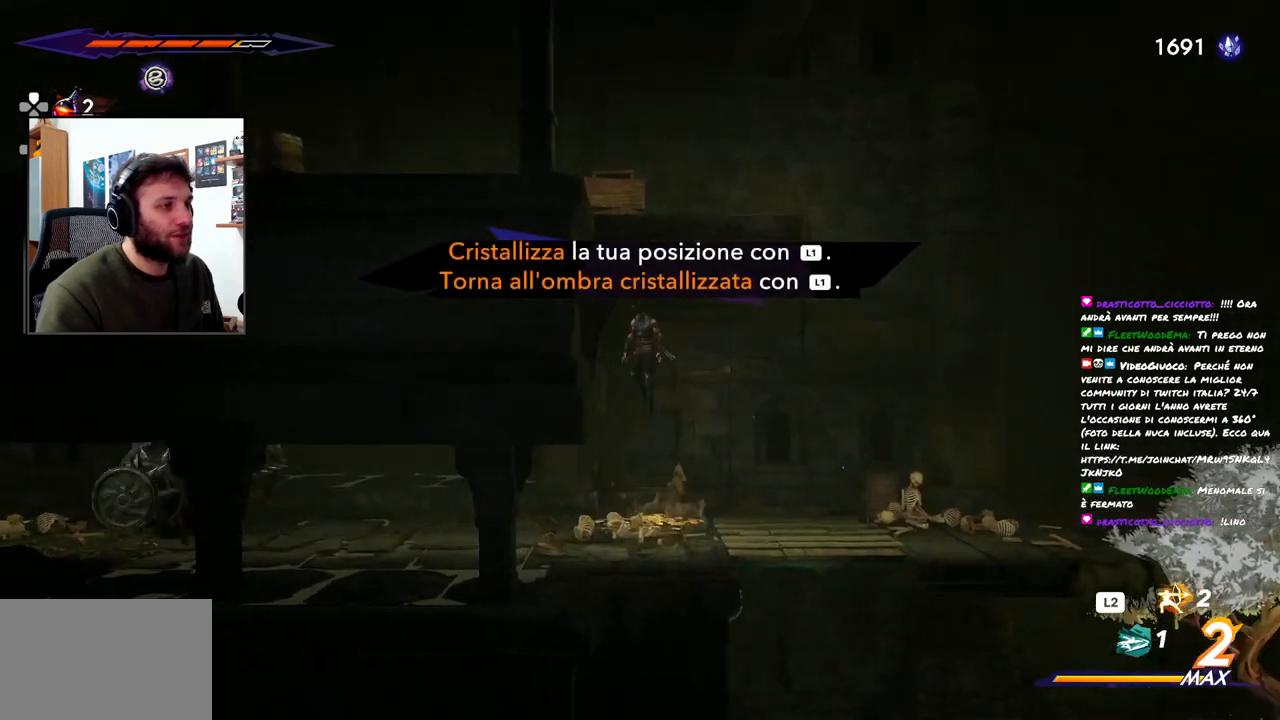
{"buttons": ["CROSS"], "left_stick": "up-left", "right_stick": "center", "events": [[117, "left_stick", "up-left"], [217, "CROSS", "up"], [283, "CROSS", "down"]]}
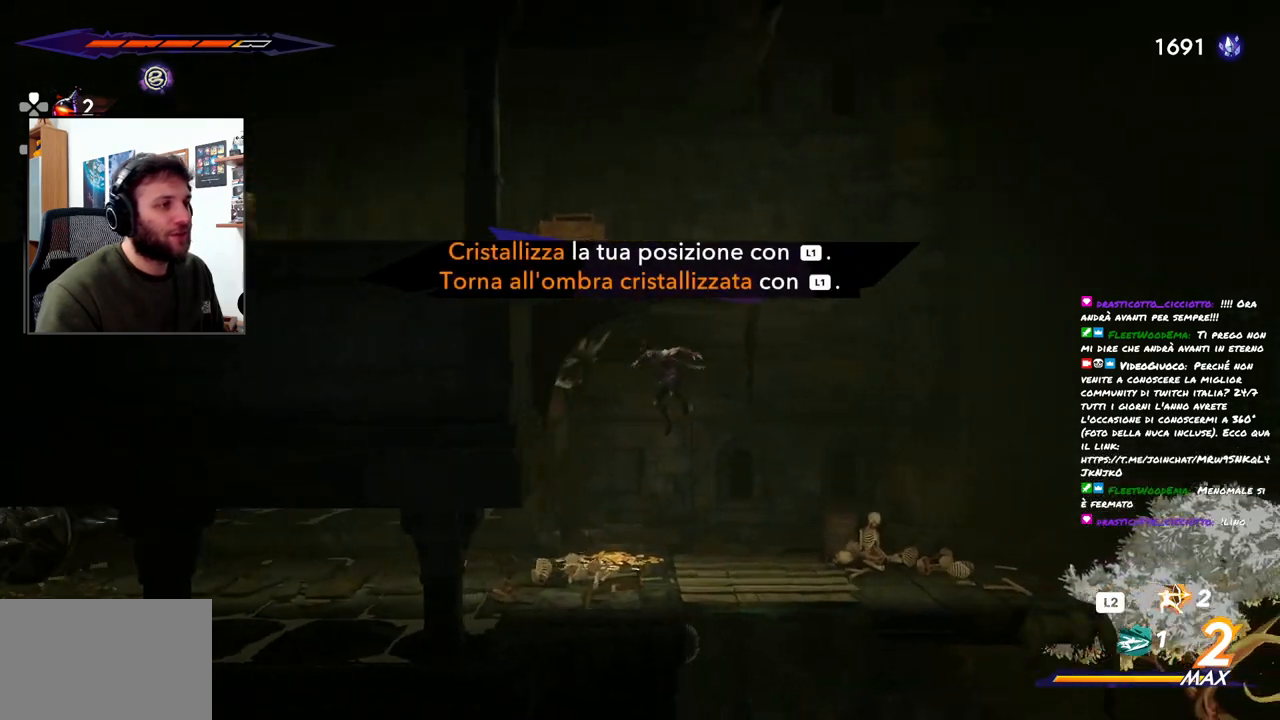
{"buttons": [], "left_stick": "left", "right_stick": "center", "events": [[83, "left_stick", "left"], [217, "CROSS", "up"]]}
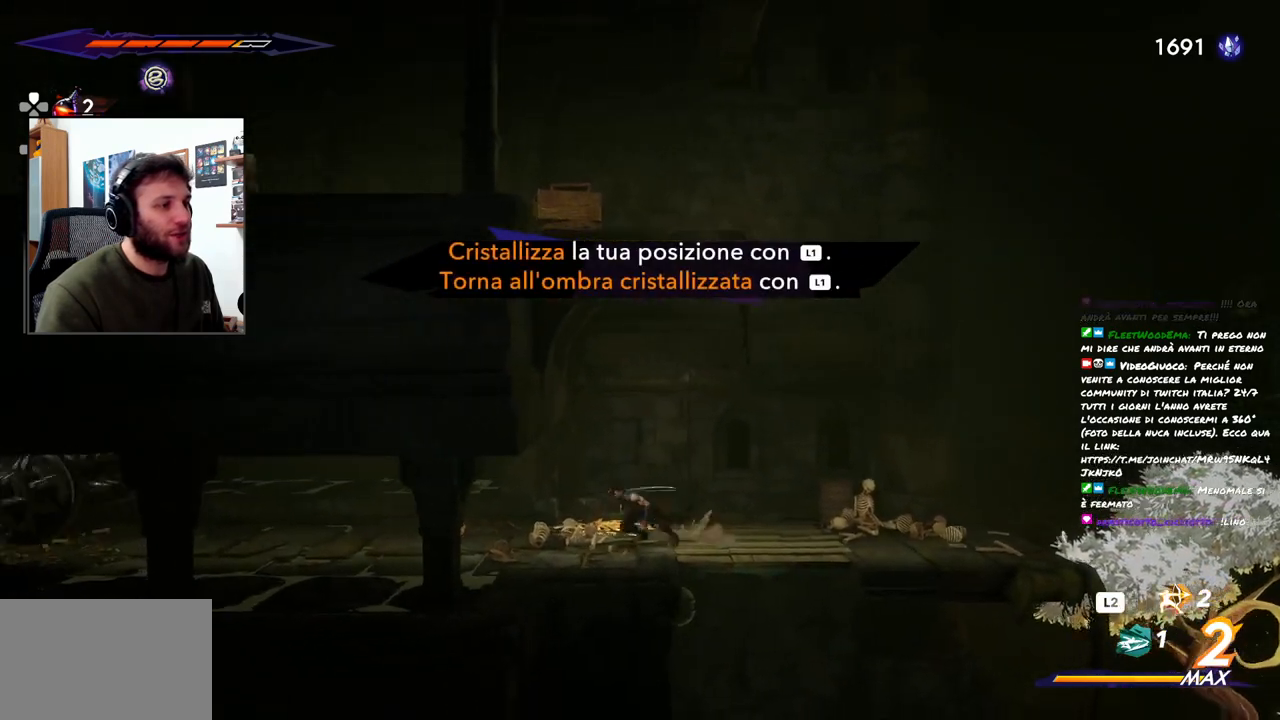
{"buttons": [], "left_stick": "left", "right_stick": "center", "events": []}
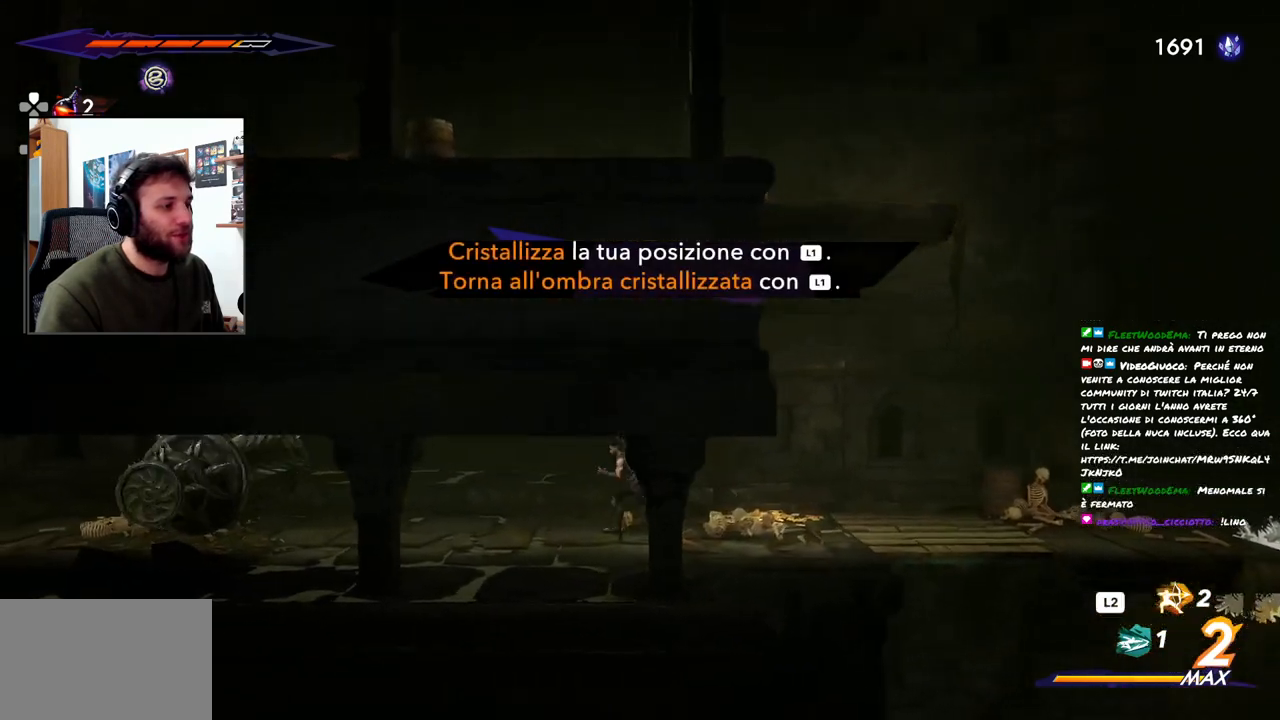
{"buttons": [], "left_stick": "right", "right_stick": "center", "events": [[333, "left_stick", "center"], [350, "L1", "down"], [433, "left_stick", "right"], [450, "L1", "up"]]}
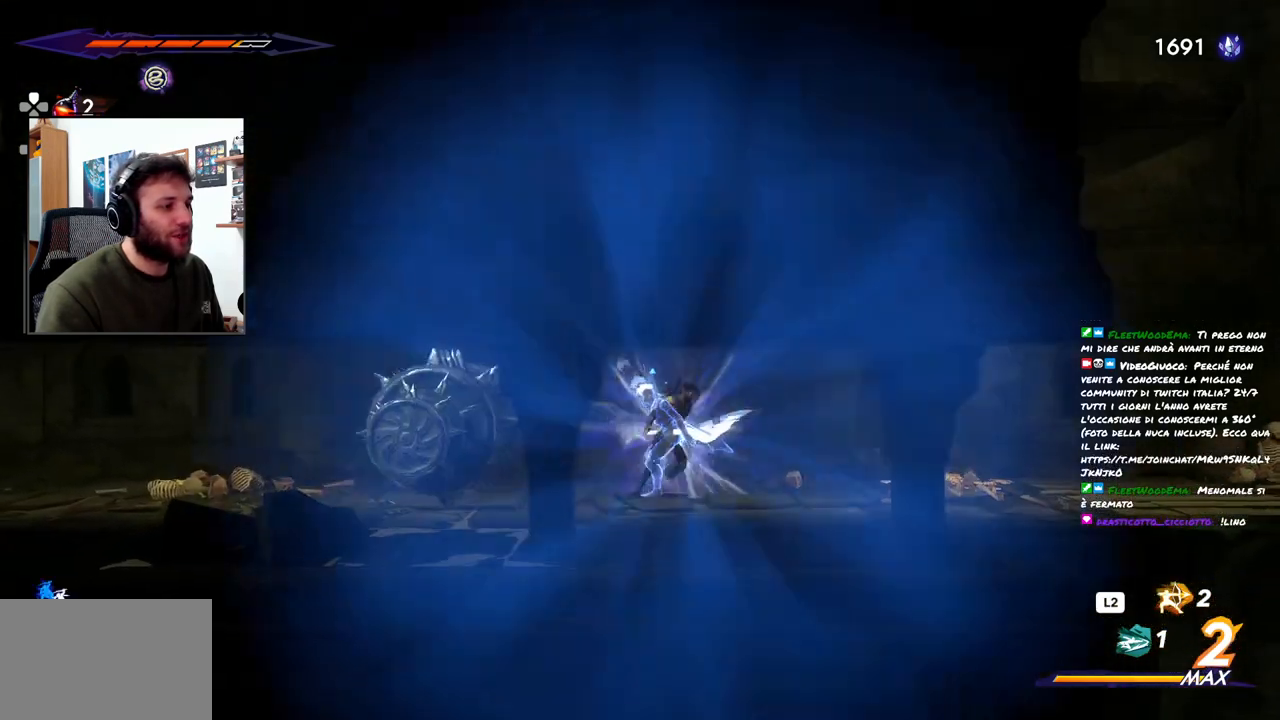
{"buttons": [], "left_stick": "right", "right_stick": "center", "events": []}
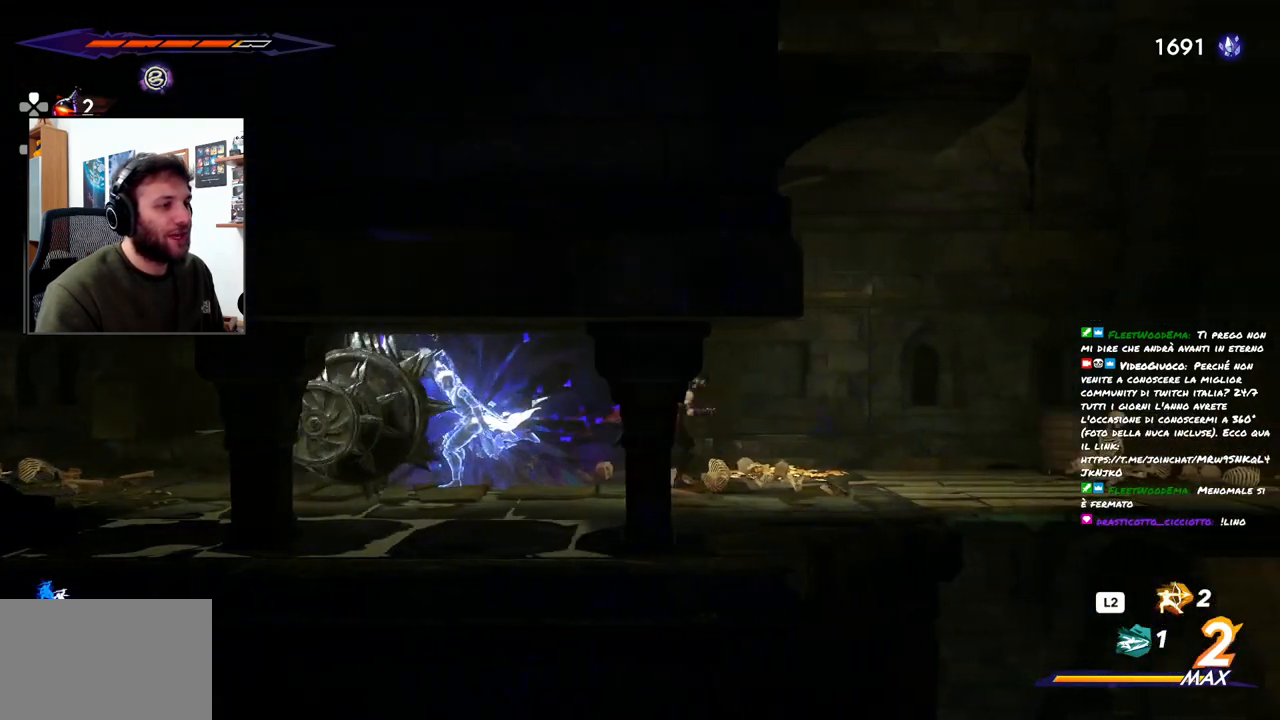
{"buttons": [], "left_stick": "right", "right_stick": "center", "events": []}
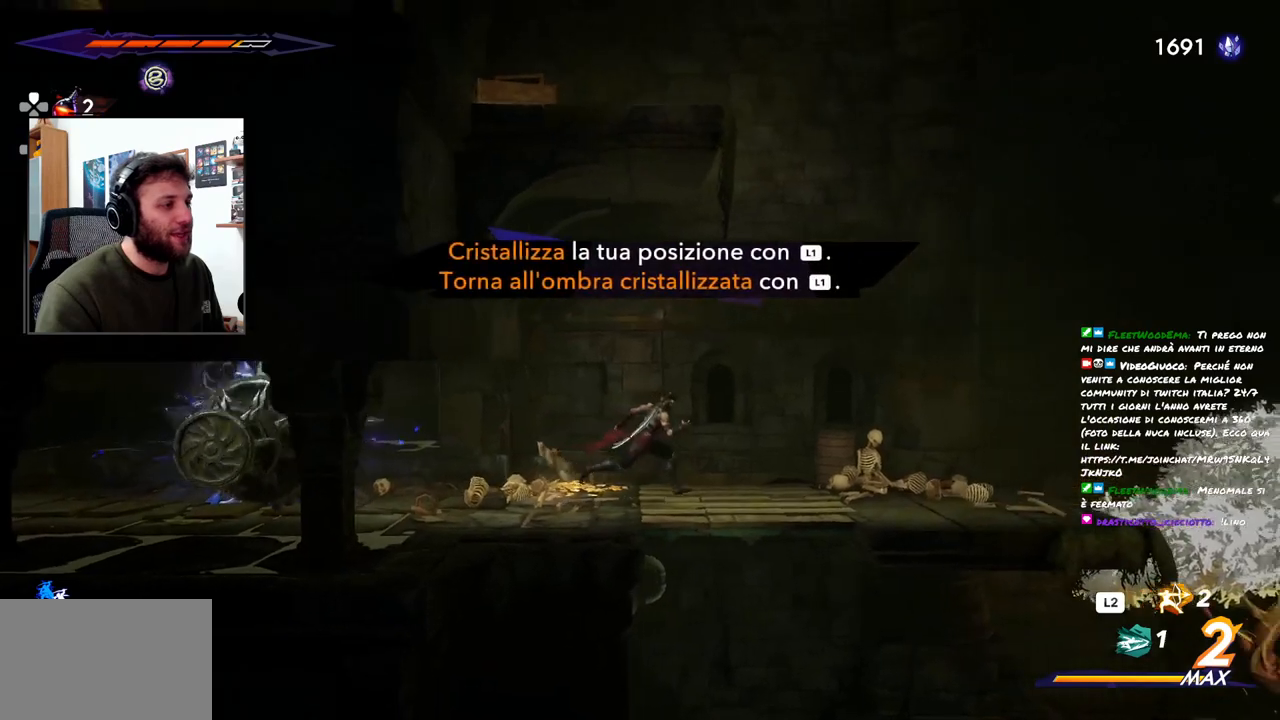
{"buttons": ["L1"], "left_stick": "center", "right_stick": "center", "events": [[183, "left_stick", "center"], [233, "left_stick", "left"], [417, "left_stick", "center"], [500, "L1", "down"]]}
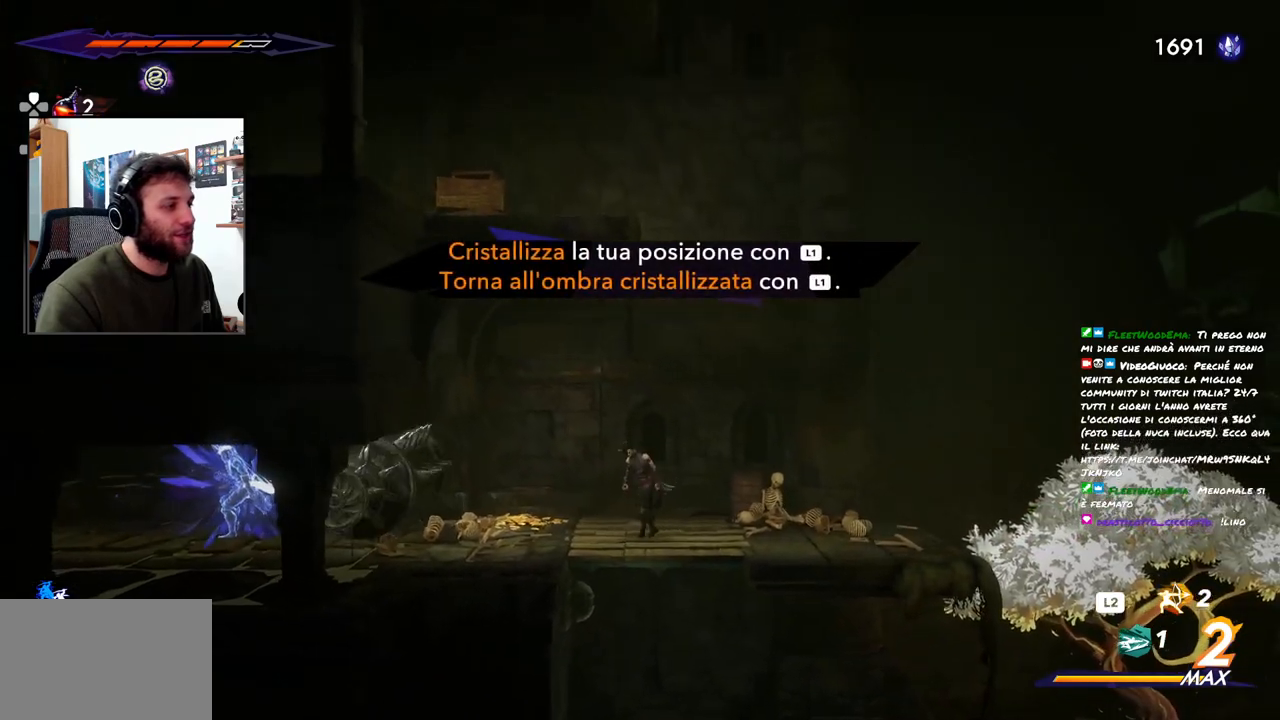
{"buttons": [], "left_stick": "left", "right_stick": "center", "events": [[117, "L1", "up"], [367, "left_stick", "left"]]}
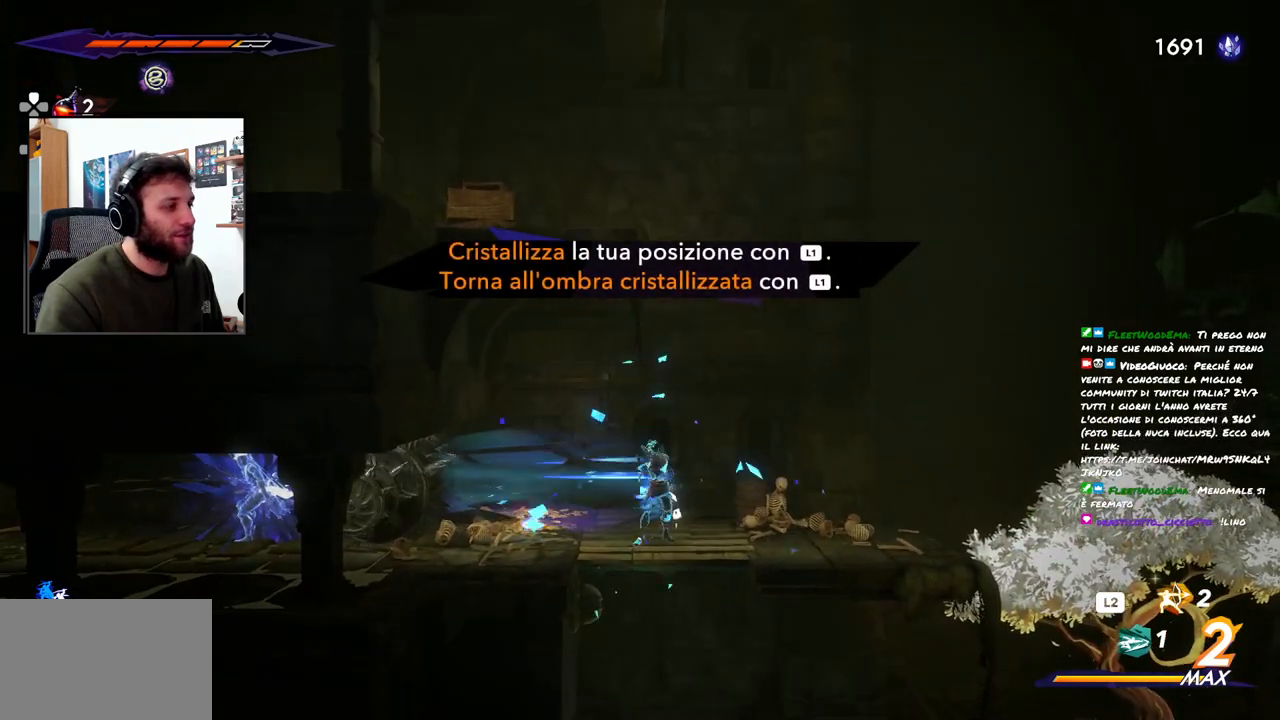
{"buttons": [], "left_stick": "left", "right_stick": "center", "events": []}
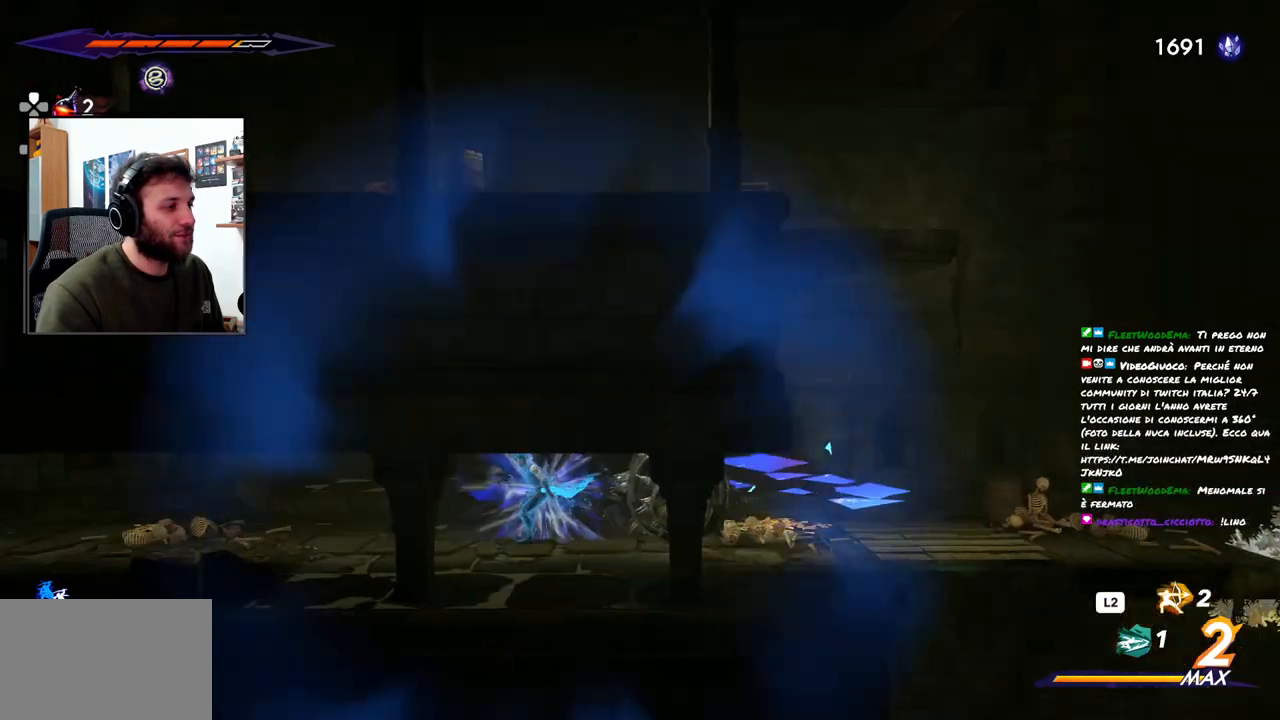
{"buttons": [], "left_stick": "left", "right_stick": "center", "events": []}
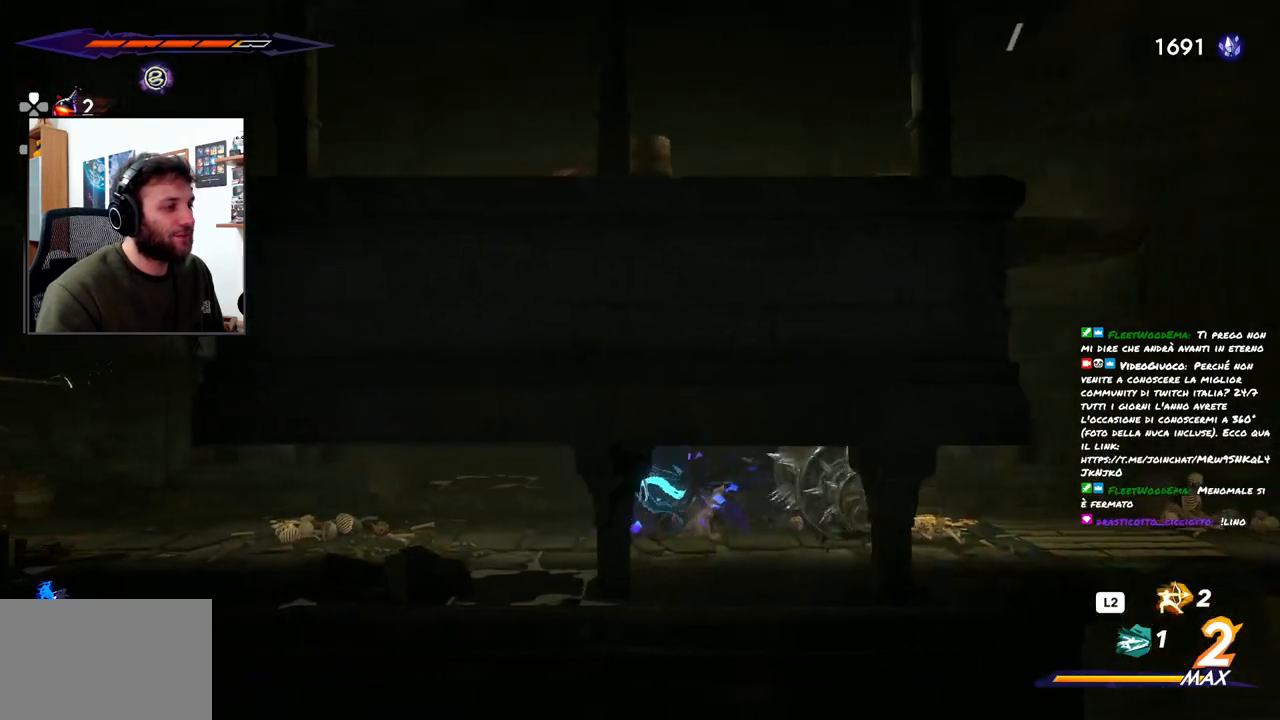
{"buttons": [], "left_stick": "left", "right_stick": "center", "events": []}
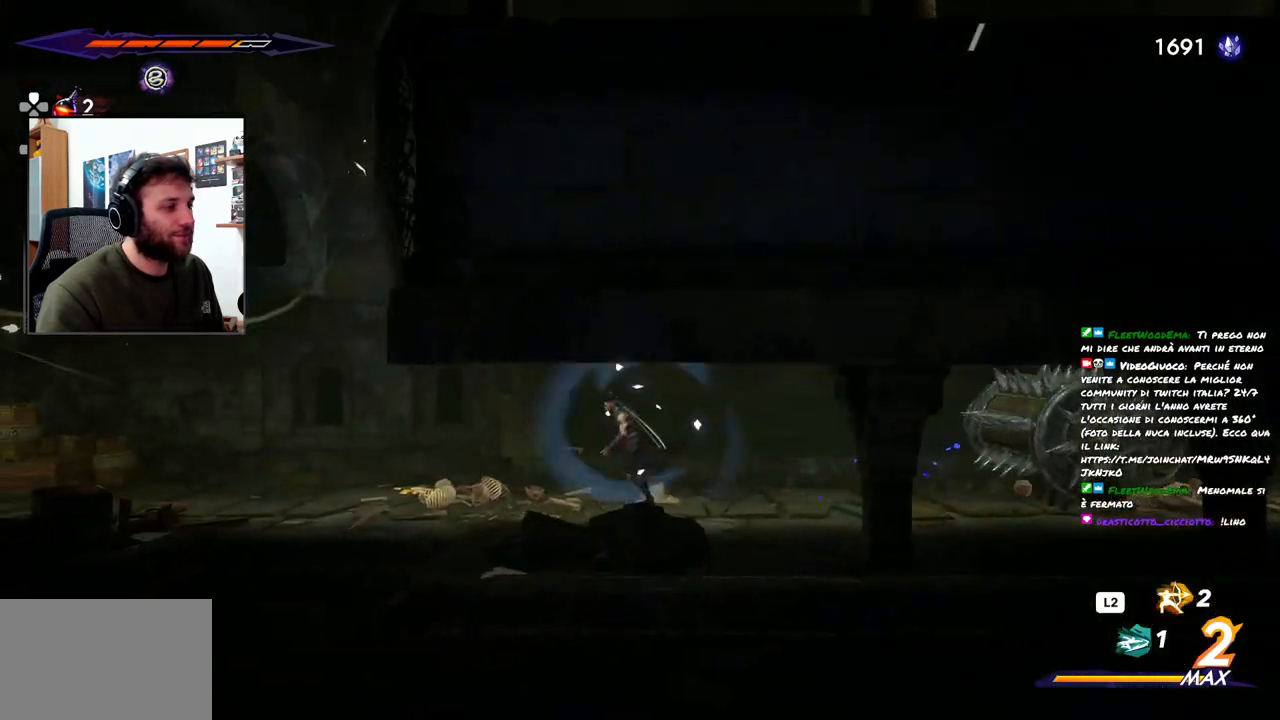
{"buttons": [], "left_stick": "center", "right_stick": "center", "events": [[467, "left_stick", "center"]]}
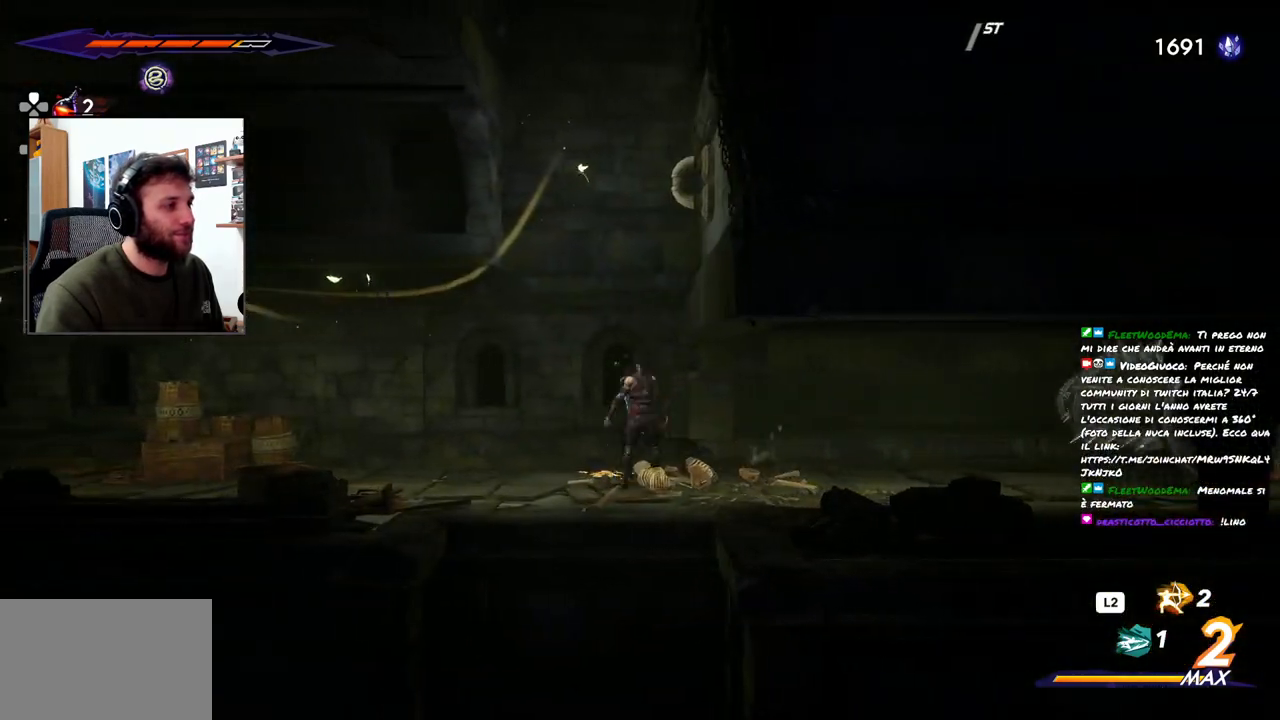
{"buttons": [], "left_stick": "up-right", "right_stick": "center", "events": [[33, "CROSS", "down"], [33, "left_stick", "right"], [433, "CROSS", "up"], [433, "left_stick", "up-right"]]}
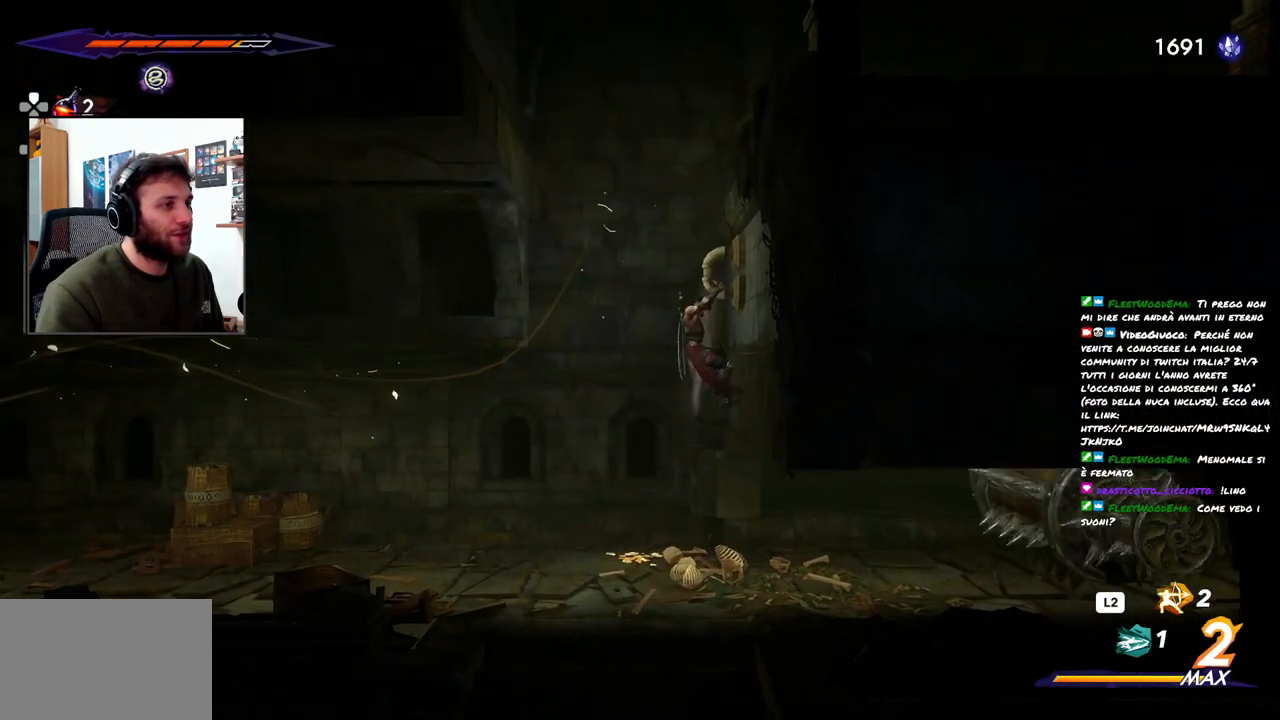
{"buttons": ["CROSS"], "left_stick": "up-right", "right_stick": "center", "events": [[133, "CROSS", "down"]]}
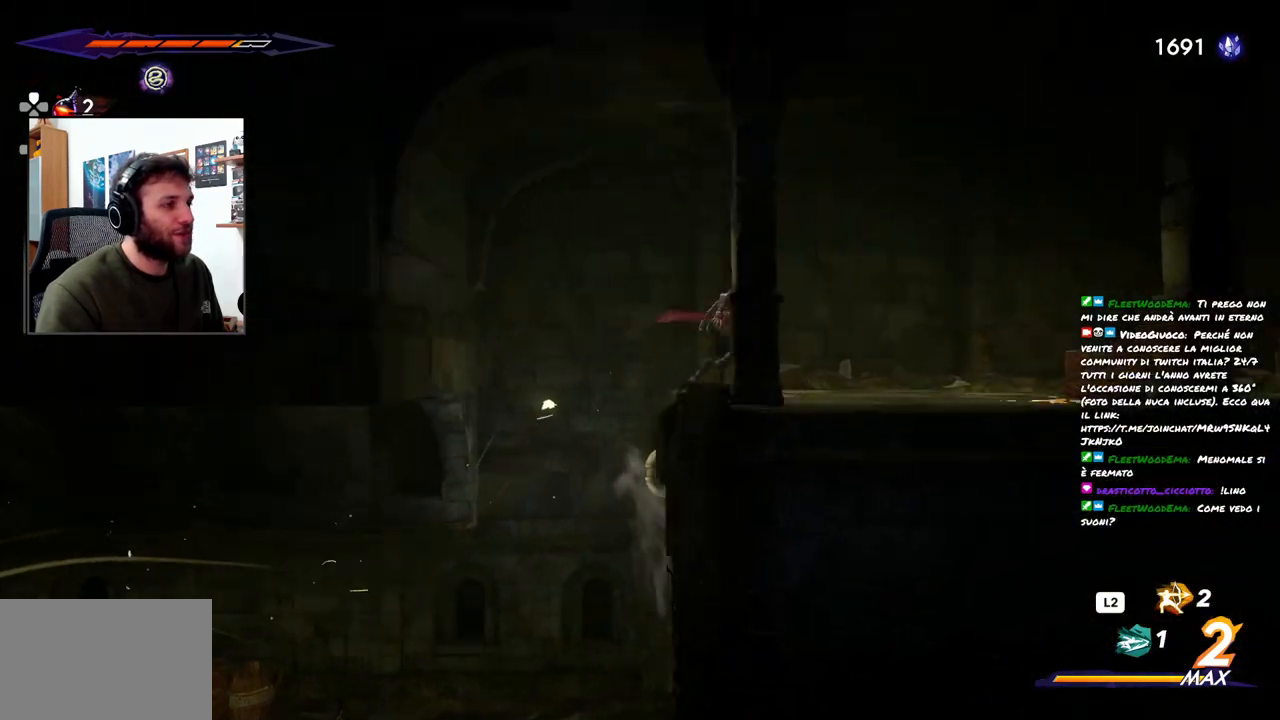
{"buttons": [], "left_stick": "center", "right_stick": "center", "events": [[17, "left_stick", "right"], [33, "CROSS", "up"], [117, "left_stick", "center"]]}
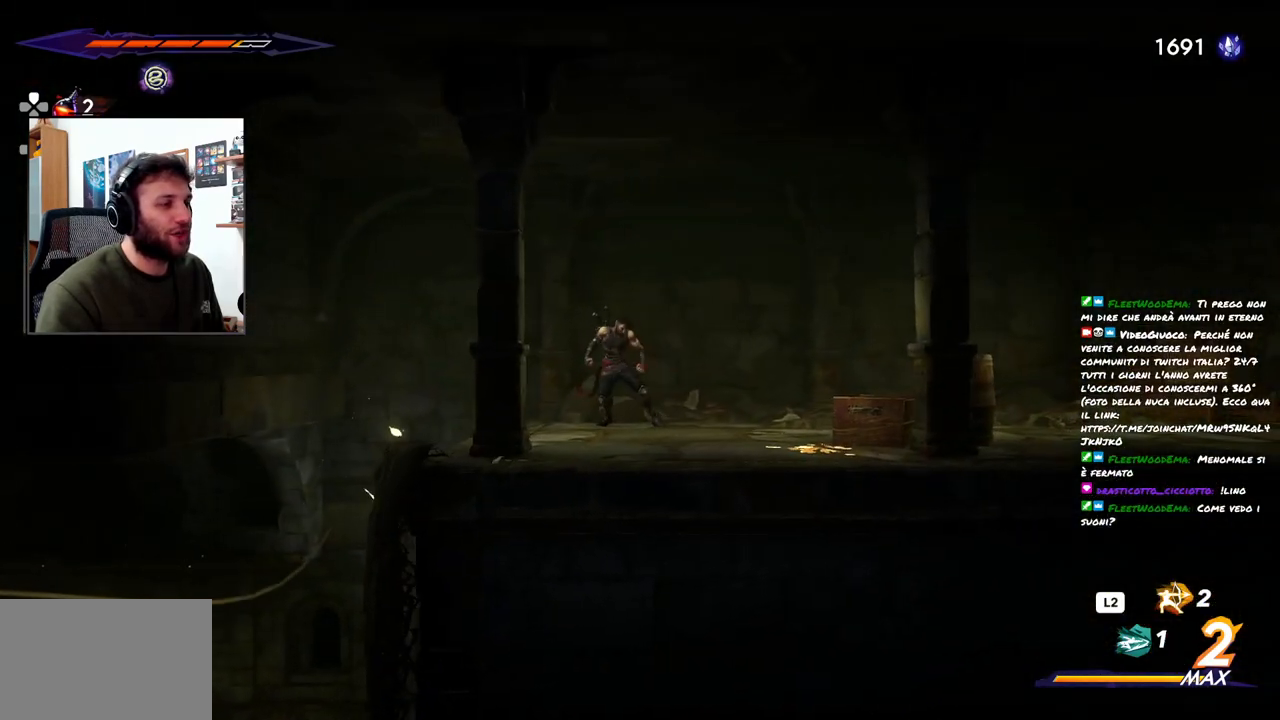
{"buttons": ["R2"], "left_stick": "right", "right_stick": "center", "events": [[150, "R2", "down"], [250, "left_stick", "down-right"], [317, "left_stick", "right"]]}
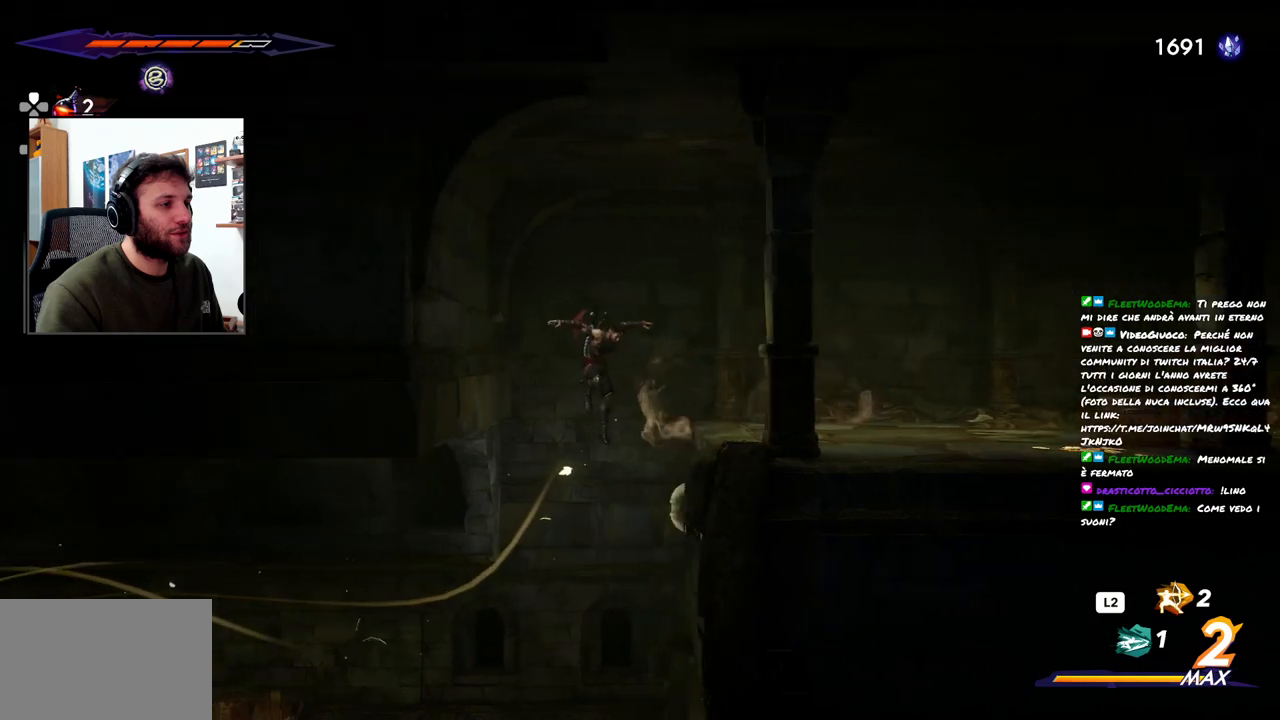
{"buttons": [], "left_stick": "left", "right_stick": "center", "events": [[33, "R1", "down"], [83, "R1", "up"], [83, "R2", "up"], [250, "left_stick", "center"], [300, "left_stick", "left"]]}
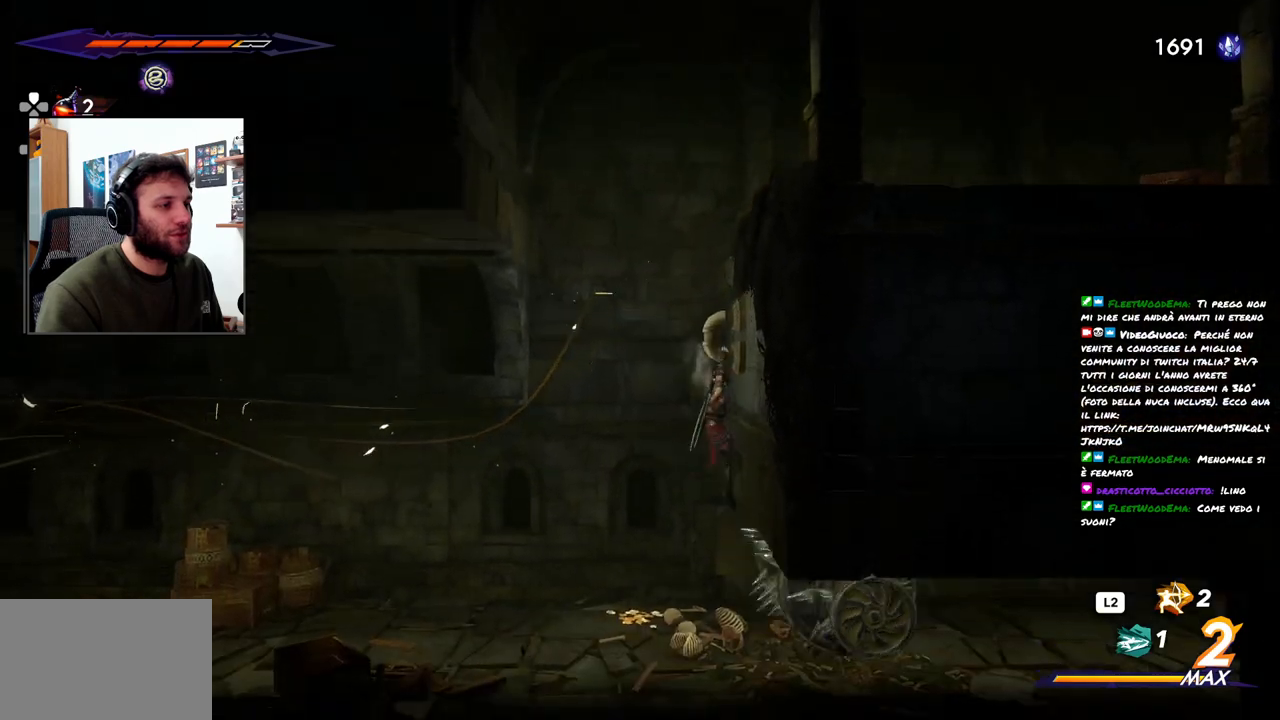
{"buttons": [], "left_stick": "left", "right_stick": "center", "events": [[383, "CROSS", "down"], [500, "CROSS", "up"]]}
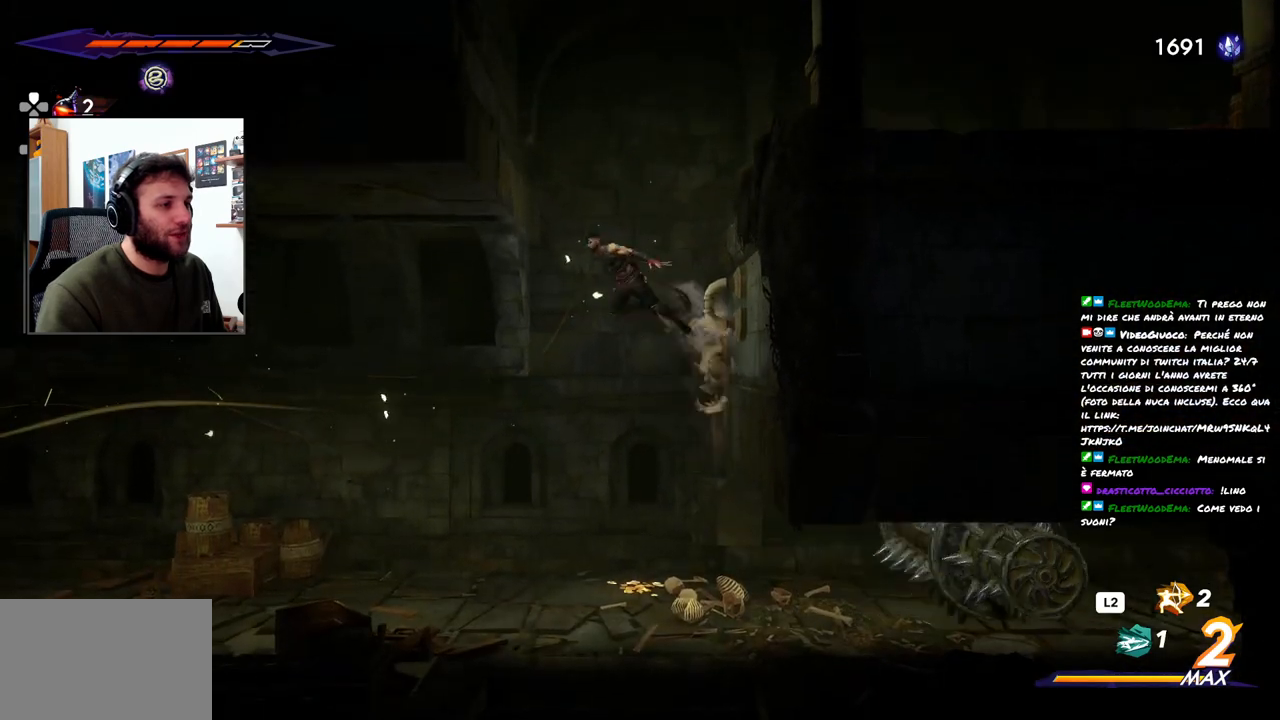
{"buttons": [], "left_stick": "left", "right_stick": "center", "events": [[133, "left_stick", "up-right"], [233, "left_stick", "up-left"], [300, "left_stick", "left"]]}
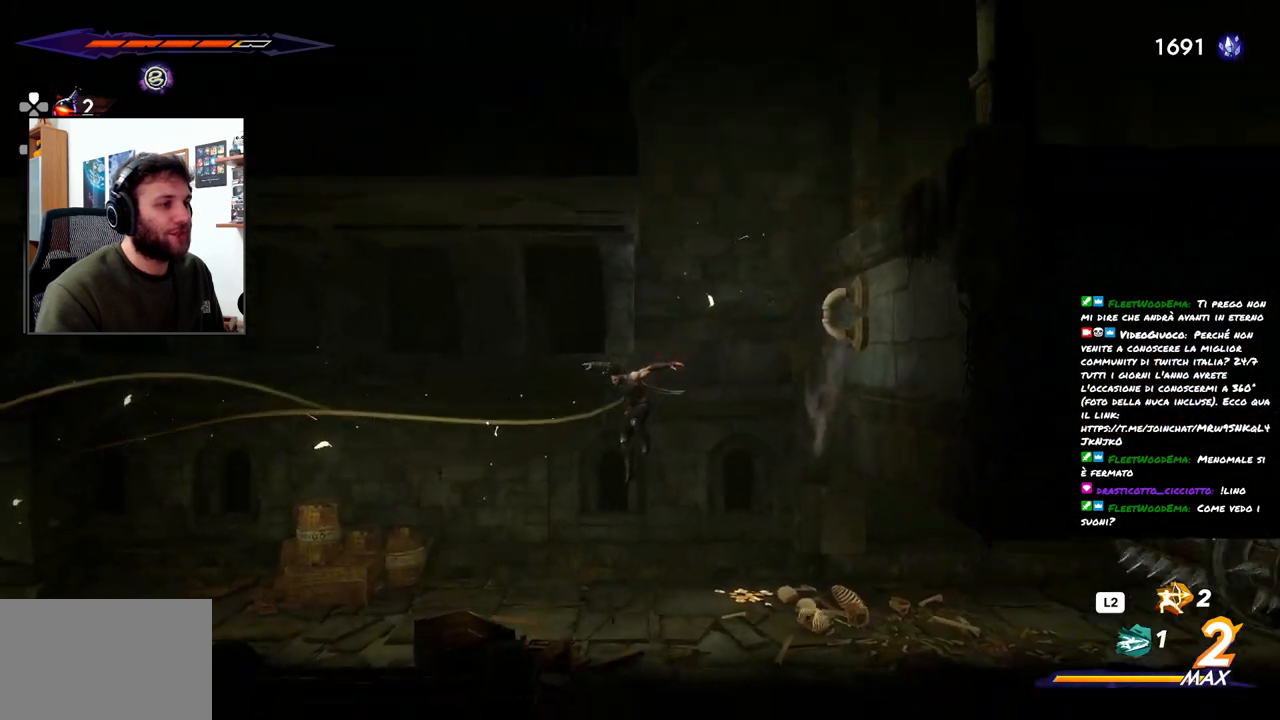
{"buttons": ["R2"], "left_stick": "left", "right_stick": "center", "events": [[250, "R2", "down"]]}